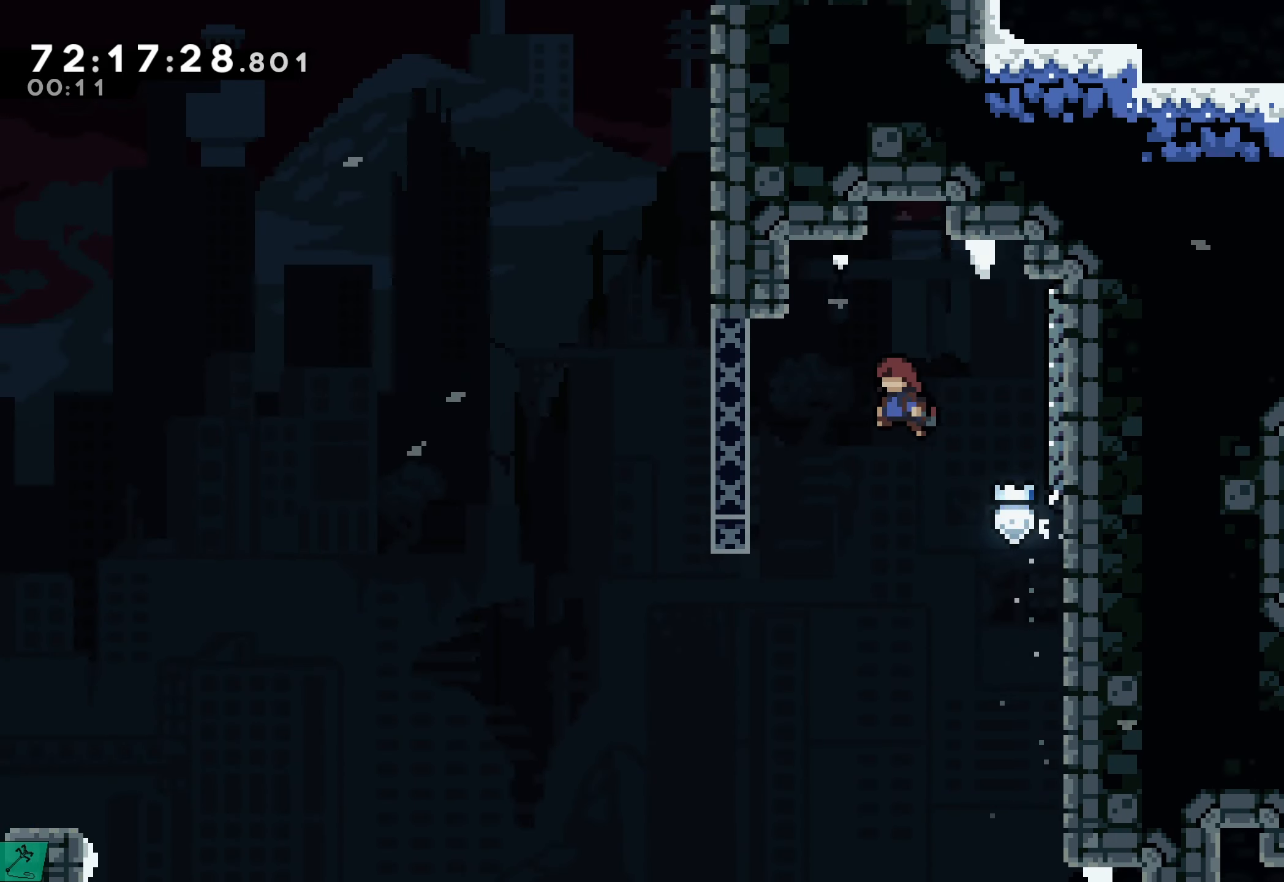
Gameplay with a controller (Xbox layout); each line is a JSON object with the inputs held at the frame after it. "events" lists button and stick changes between this image and that frame as [ms after this image, input, new state], when the widget could be followed in between. Not read: L3 R3 left_stick right_stick.
{"buttons": ["DPAD_LEFT"], "events": [[133, "A", "up"], [216, "R2", "up"]]}
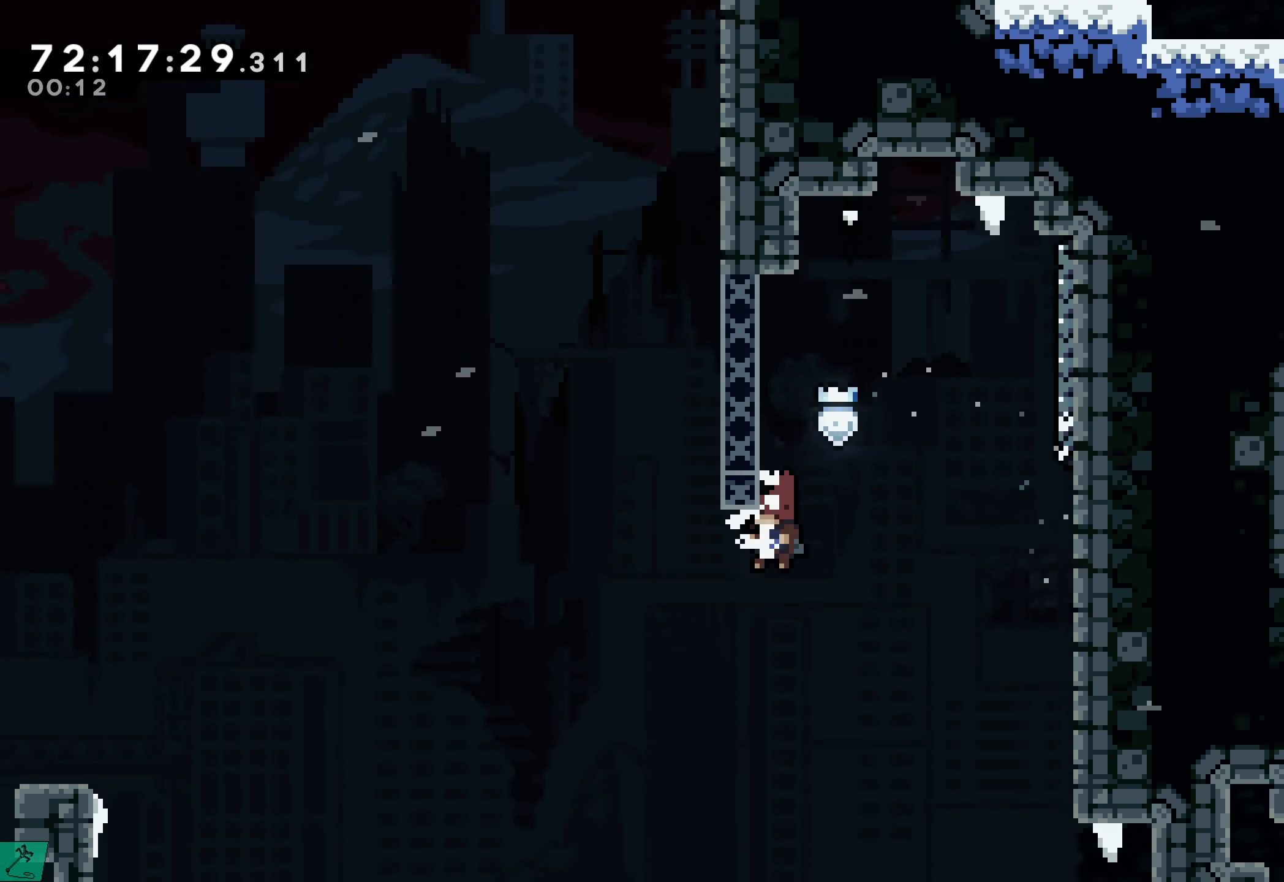
{"buttons": ["X", "R2", "DPAD_UP"], "events": [[16, "DPAD_UP", "down"], [250, "DPAD_LEFT", "up"], [250, "X", "down"], [383, "R2", "down"]]}
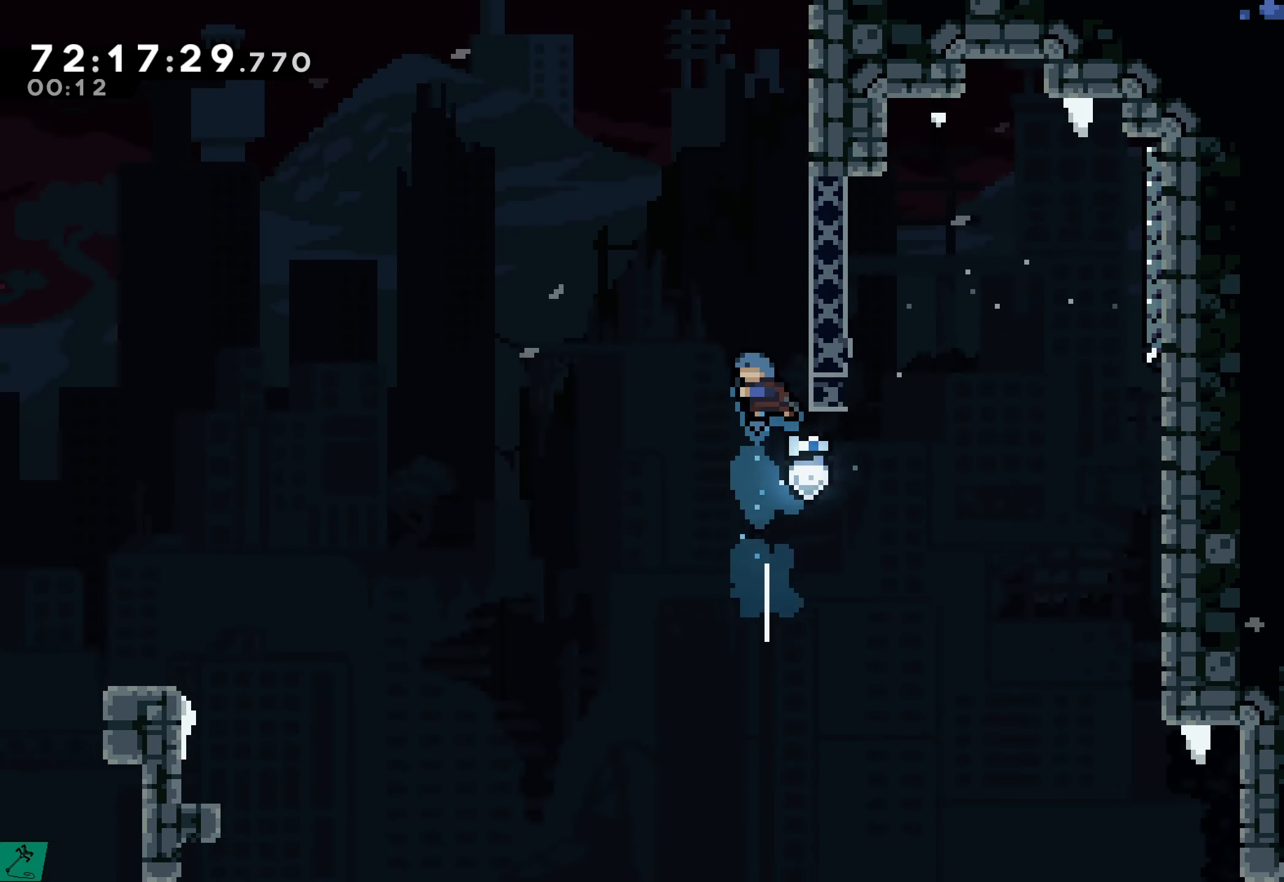
{"buttons": ["A", "R2", "DPAD_UP", "DPAD_RIGHT"], "events": [[17, "DPAD_RIGHT", "down"], [33, "X", "up"], [200, "A", "down"], [383, "A", "up"], [450, "A", "down"]]}
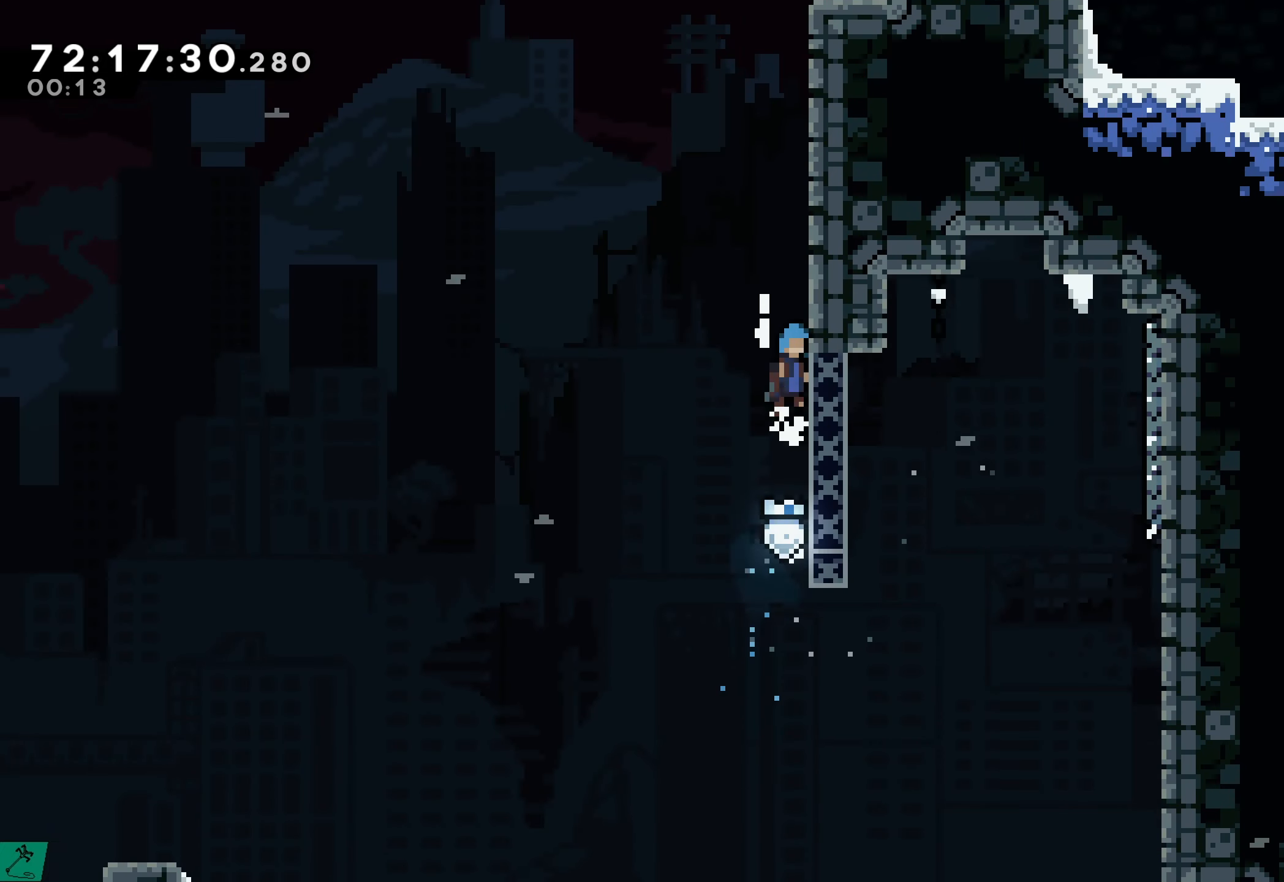
{"buttons": ["A", "R2", "DPAD_UP"], "events": [[17, "DPAD_RIGHT", "up"], [133, "A", "up"], [200, "A", "down"], [400, "A", "up"], [450, "A", "down"]]}
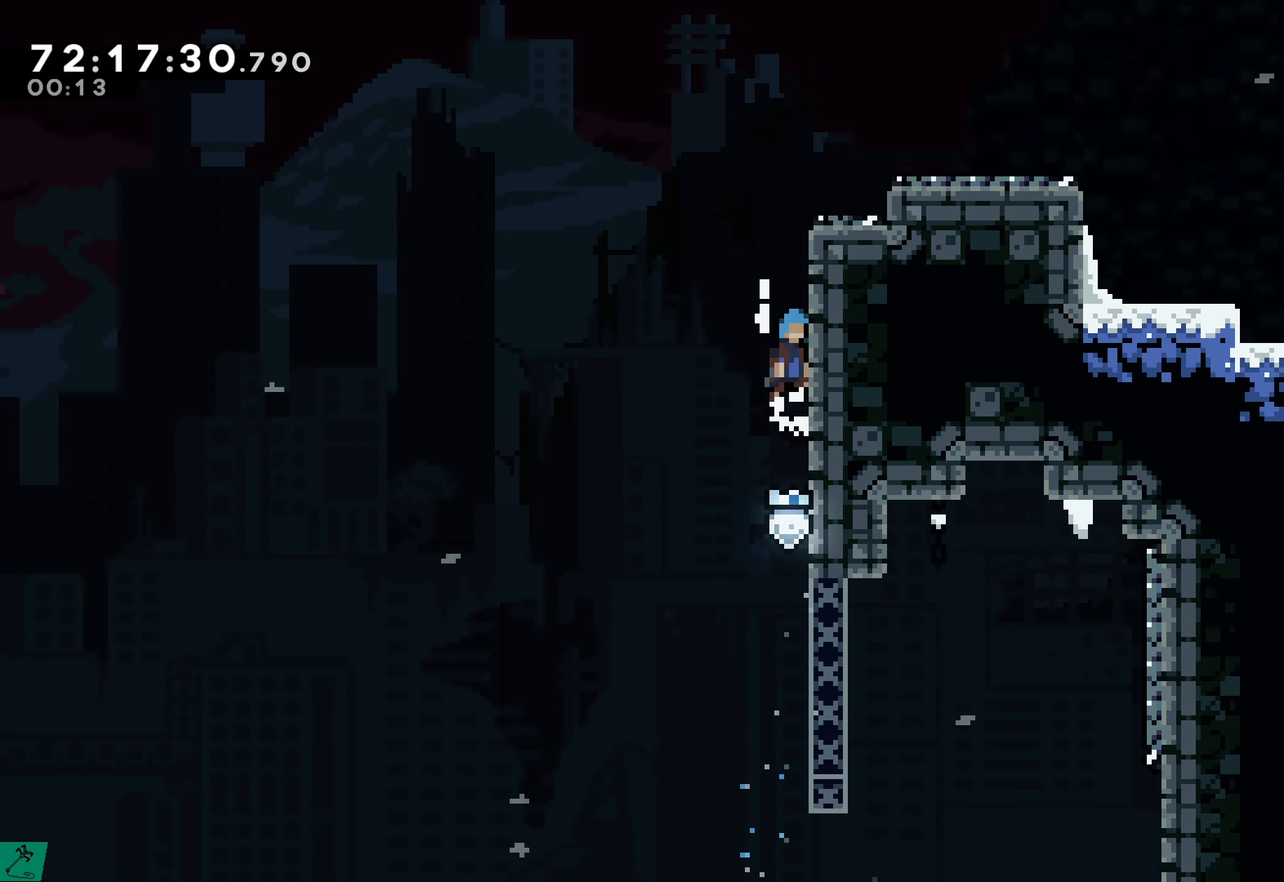
{"buttons": ["A", "R2", "DPAD_UP", "DPAD_RIGHT"], "events": [[117, "A", "up"], [200, "A", "down"], [333, "A", "up"], [400, "A", "down"], [400, "DPAD_RIGHT", "down"]]}
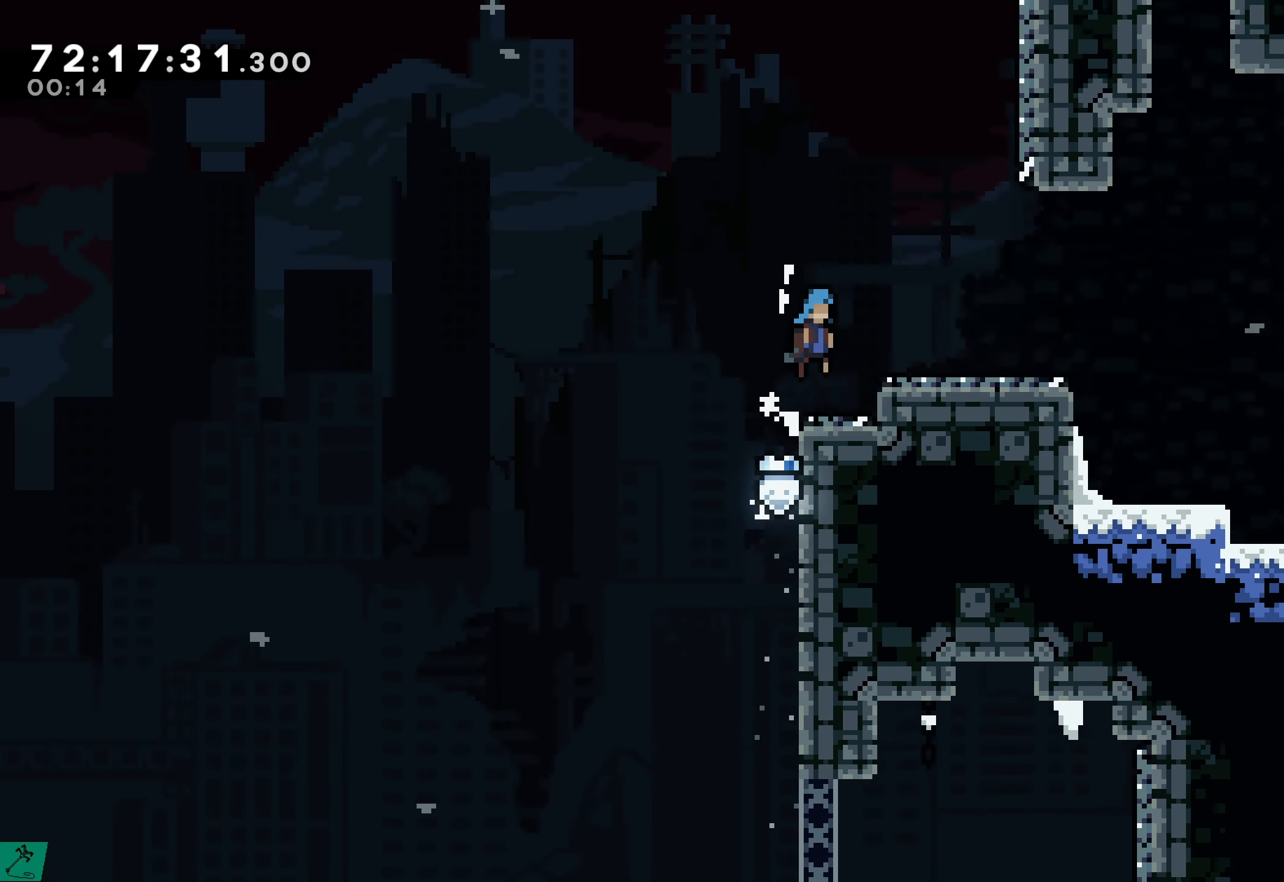
{"buttons": ["A", "DPAD_RIGHT"], "events": [[67, "DPAD_UP", "up"], [117, "A", "up"], [117, "DPAD_RIGHT", "up"], [200, "R2", "up"], [283, "DPAD_RIGHT", "down"], [467, "A", "down"]]}
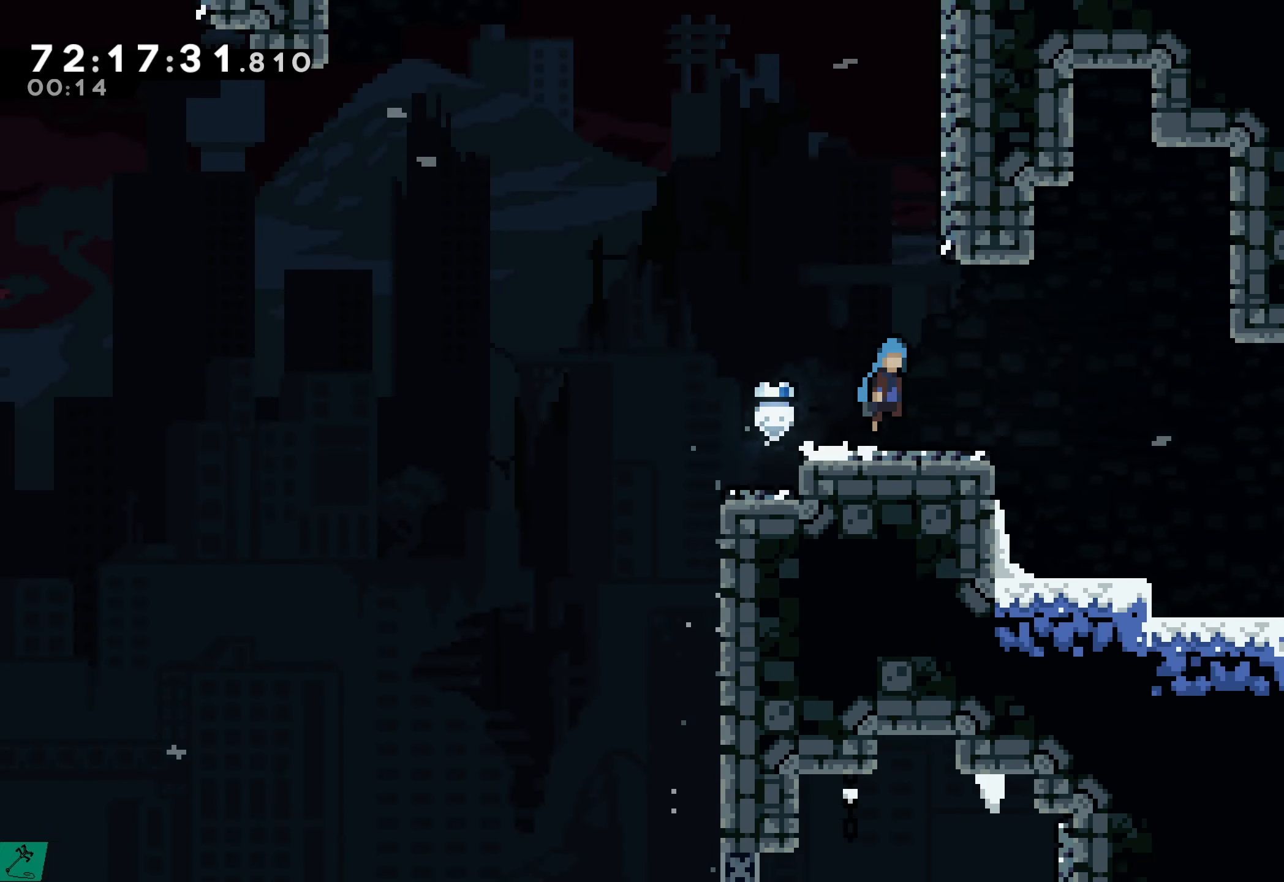
{"buttons": ["DPAD_RIGHT"], "events": [[100, "A", "up"]]}
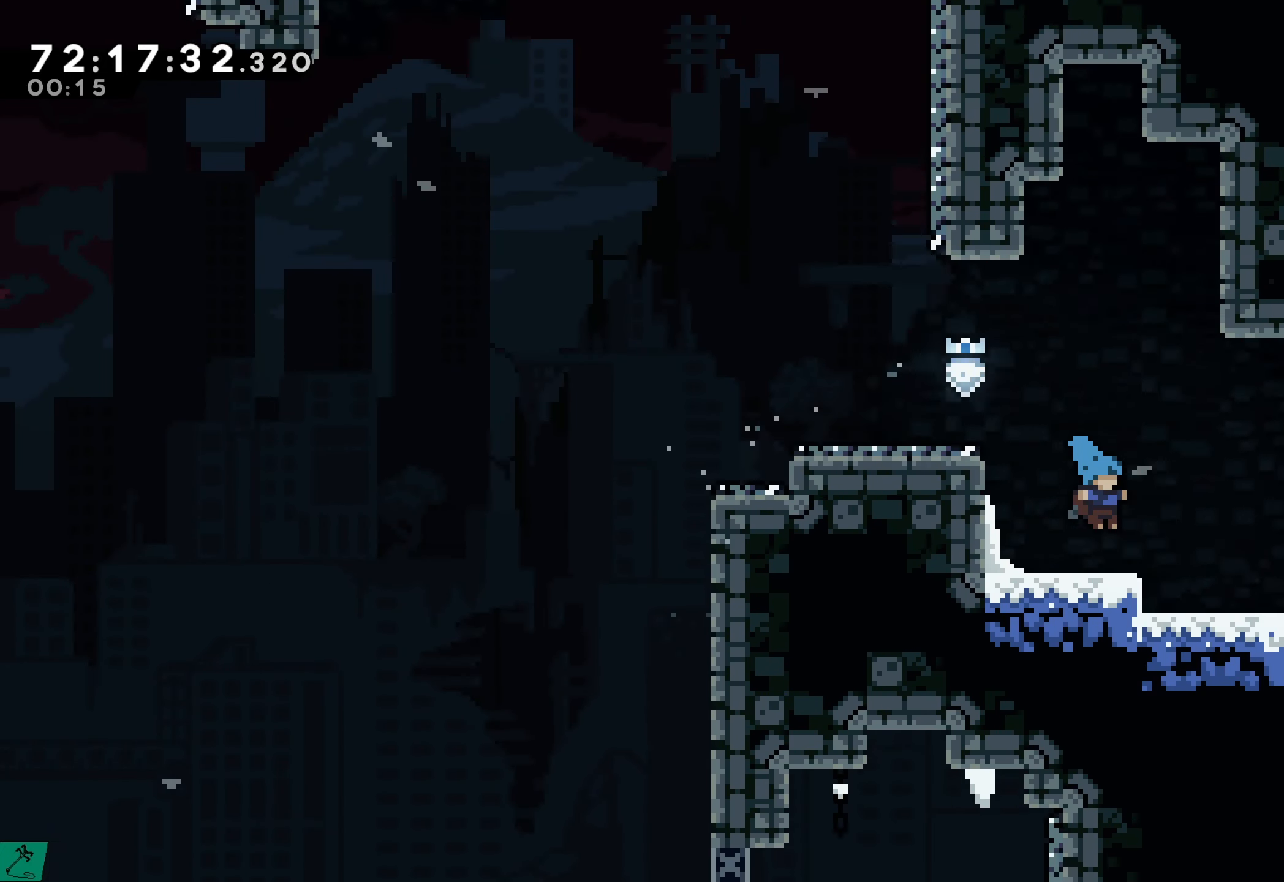
{"buttons": ["DPAD_RIGHT"], "events": [[100, "X", "down"], [283, "X", "up"]]}
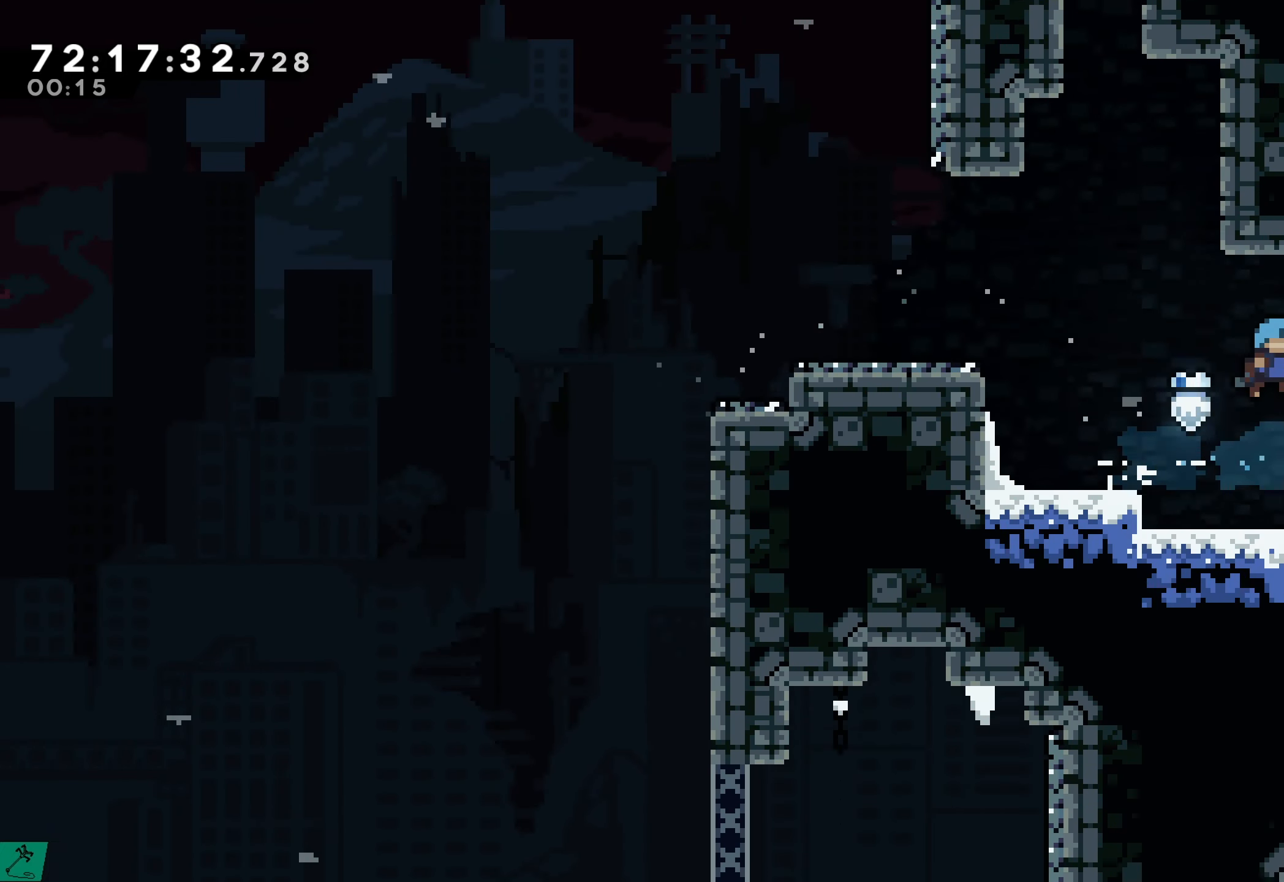
{"buttons": ["DPAD_RIGHT"], "events": [[117, "DPAD_RIGHT", "up"], [300, "DPAD_RIGHT", "down"]]}
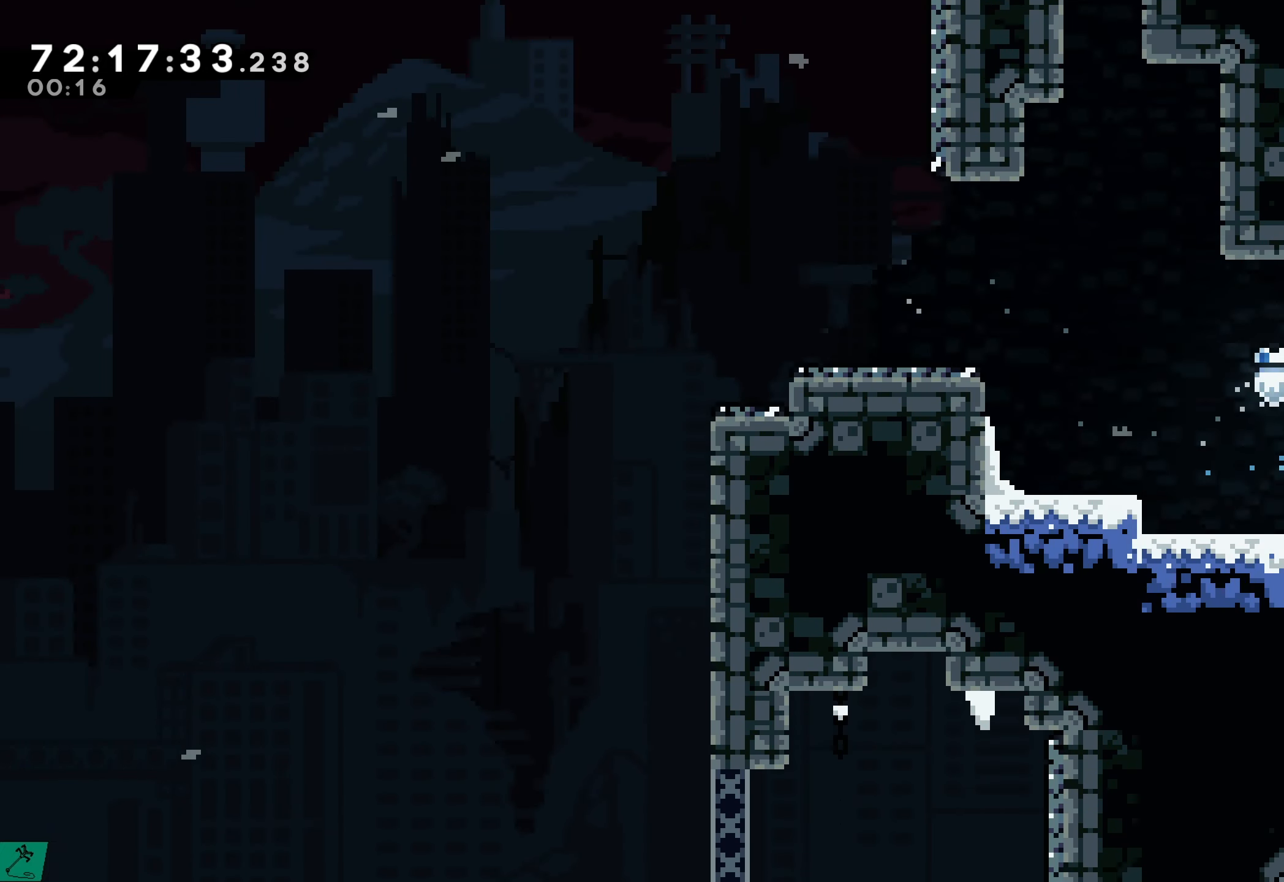
{"buttons": ["DPAD_RIGHT"], "events": [[67, "X", "down"], [217, "X", "up"], [300, "X", "down"], [383, "R1", "down"], [400, "R1", "up"], [483, "X", "up"]]}
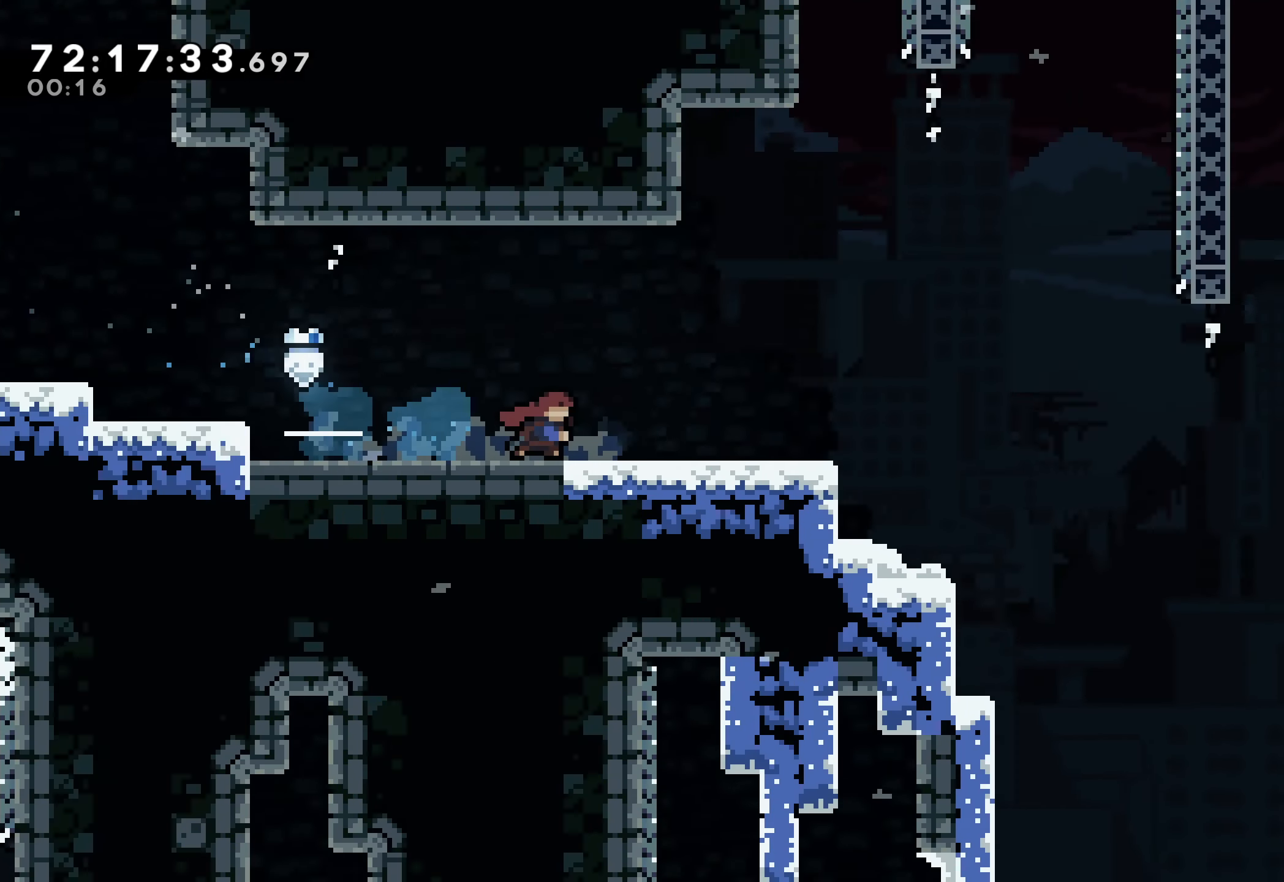
{"buttons": ["DPAD_RIGHT"], "events": [[33, "DPAD_RIGHT", "up"], [350, "DPAD_RIGHT", "down"]]}
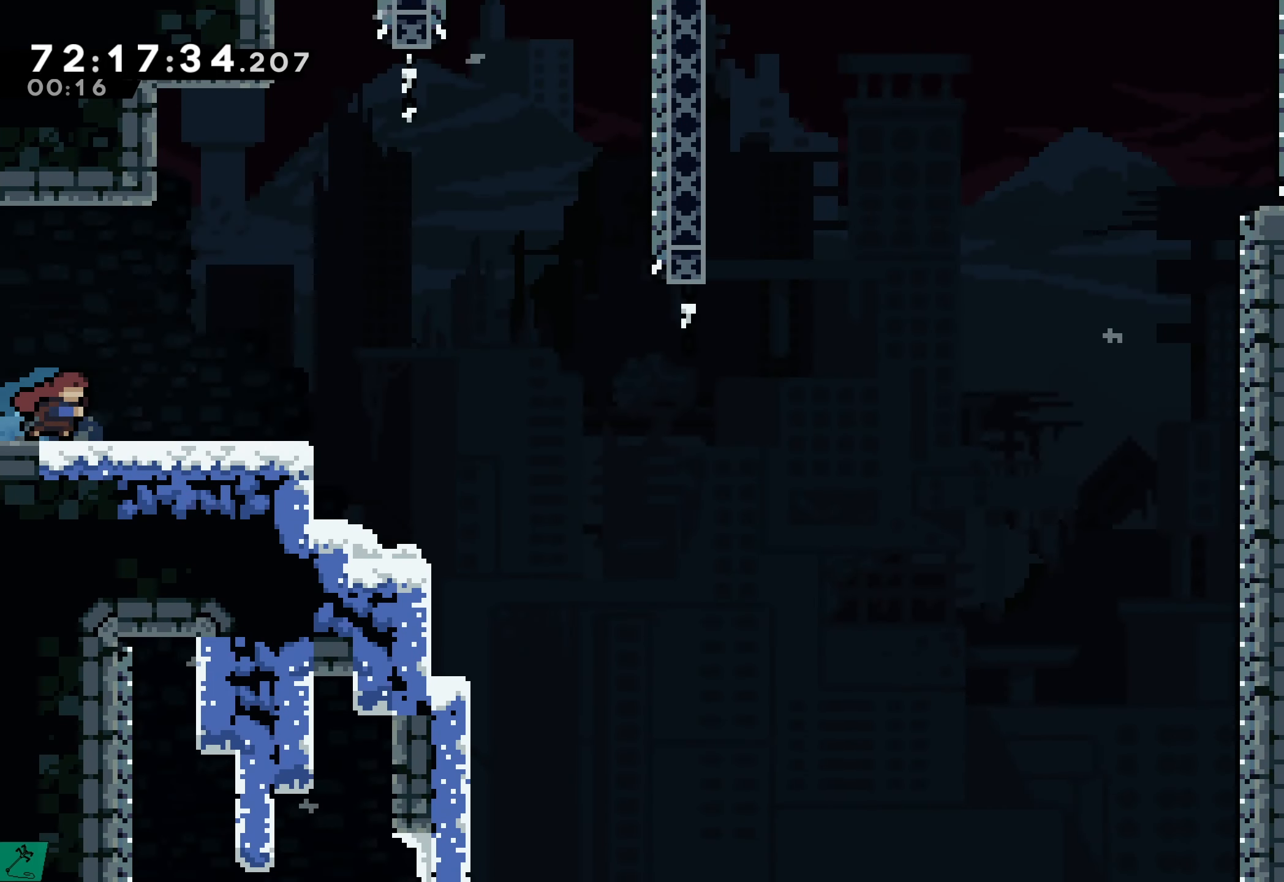
{"buttons": ["DPAD_RIGHT"], "events": []}
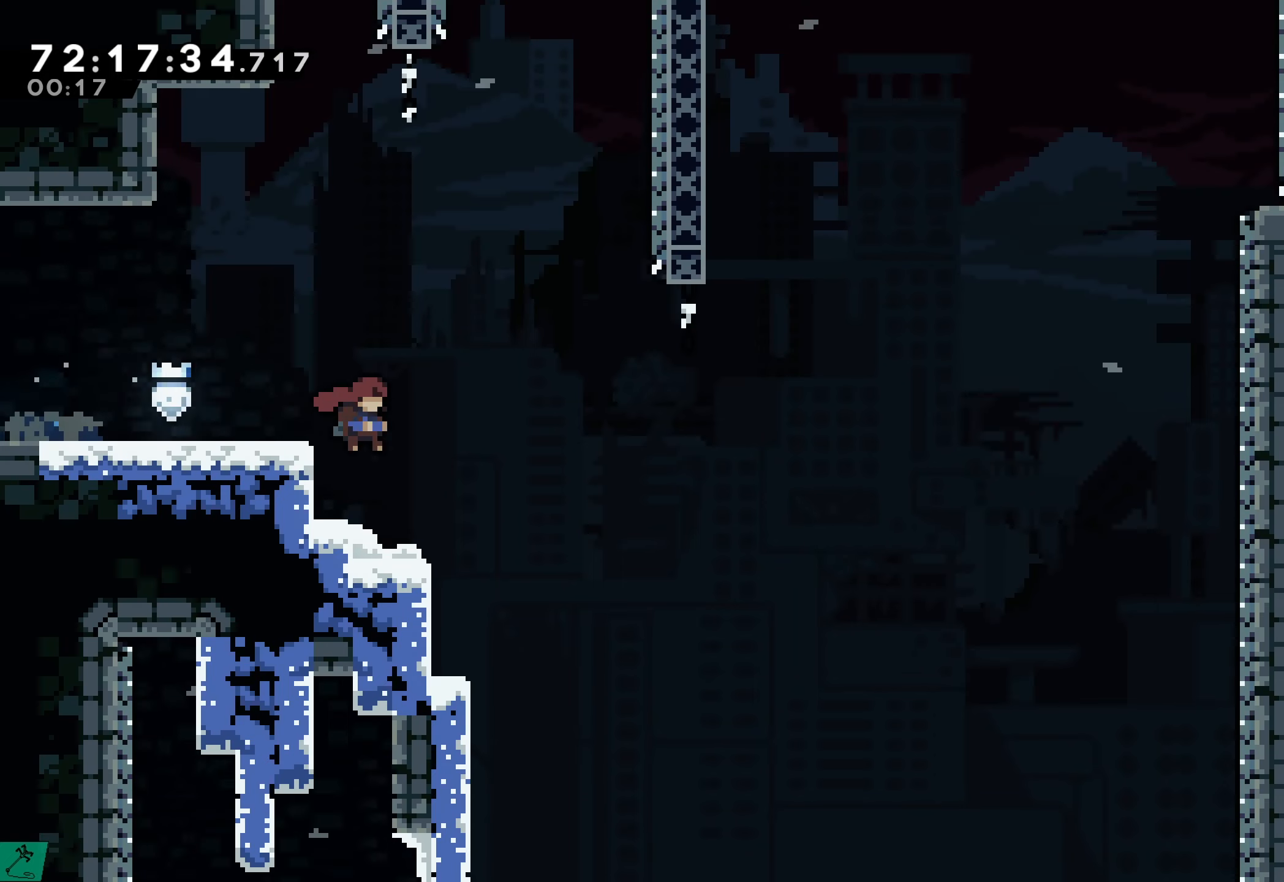
{"buttons": ["DPAD_UP", "DPAD_LEFT"], "events": [[167, "DPAD_RIGHT", "up"], [284, "DPAD_LEFT", "down"], [350, "DPAD_UP", "down"]]}
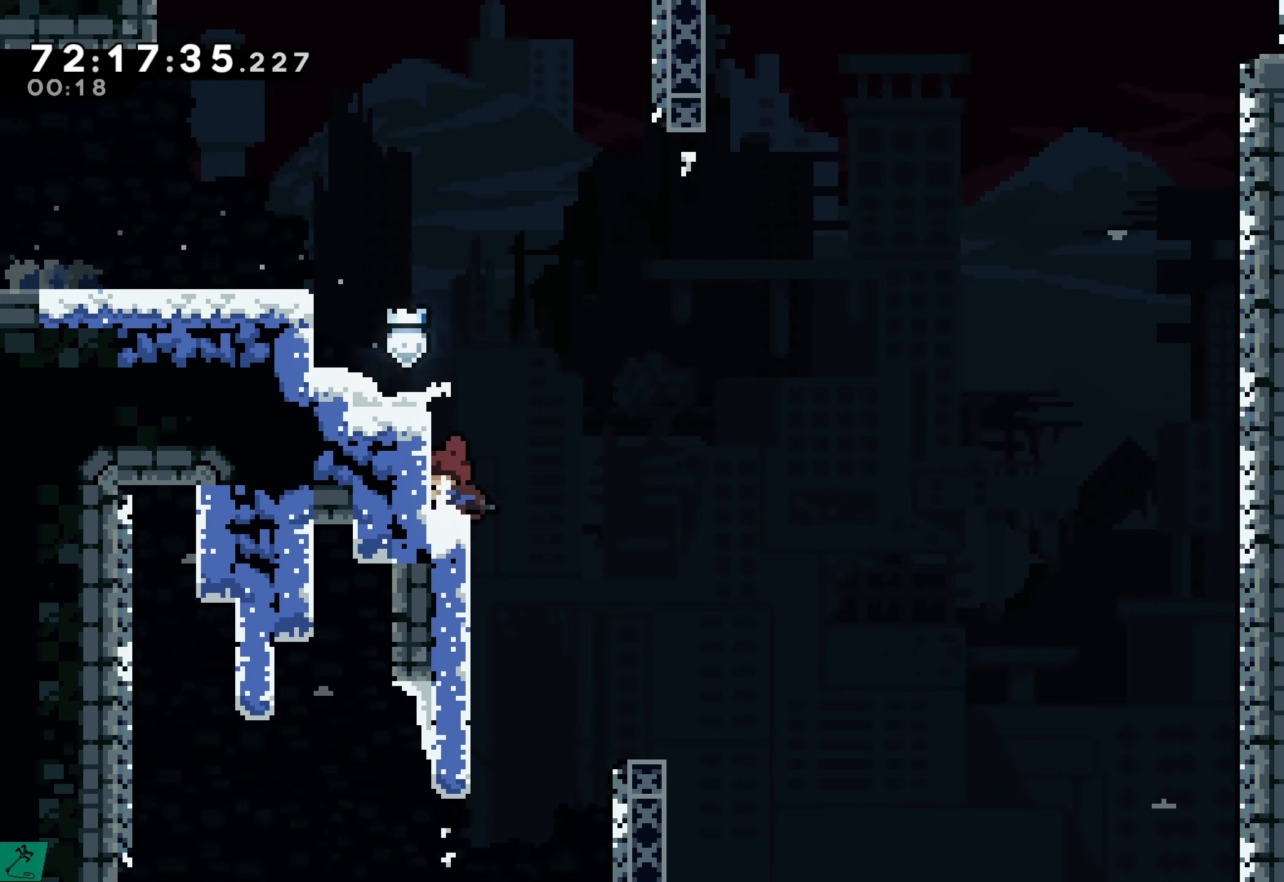
{"buttons": ["R2"], "events": [[184, "R2", "down"], [267, "DPAD_UP", "up"], [284, "DPAD_LEFT", "up"]]}
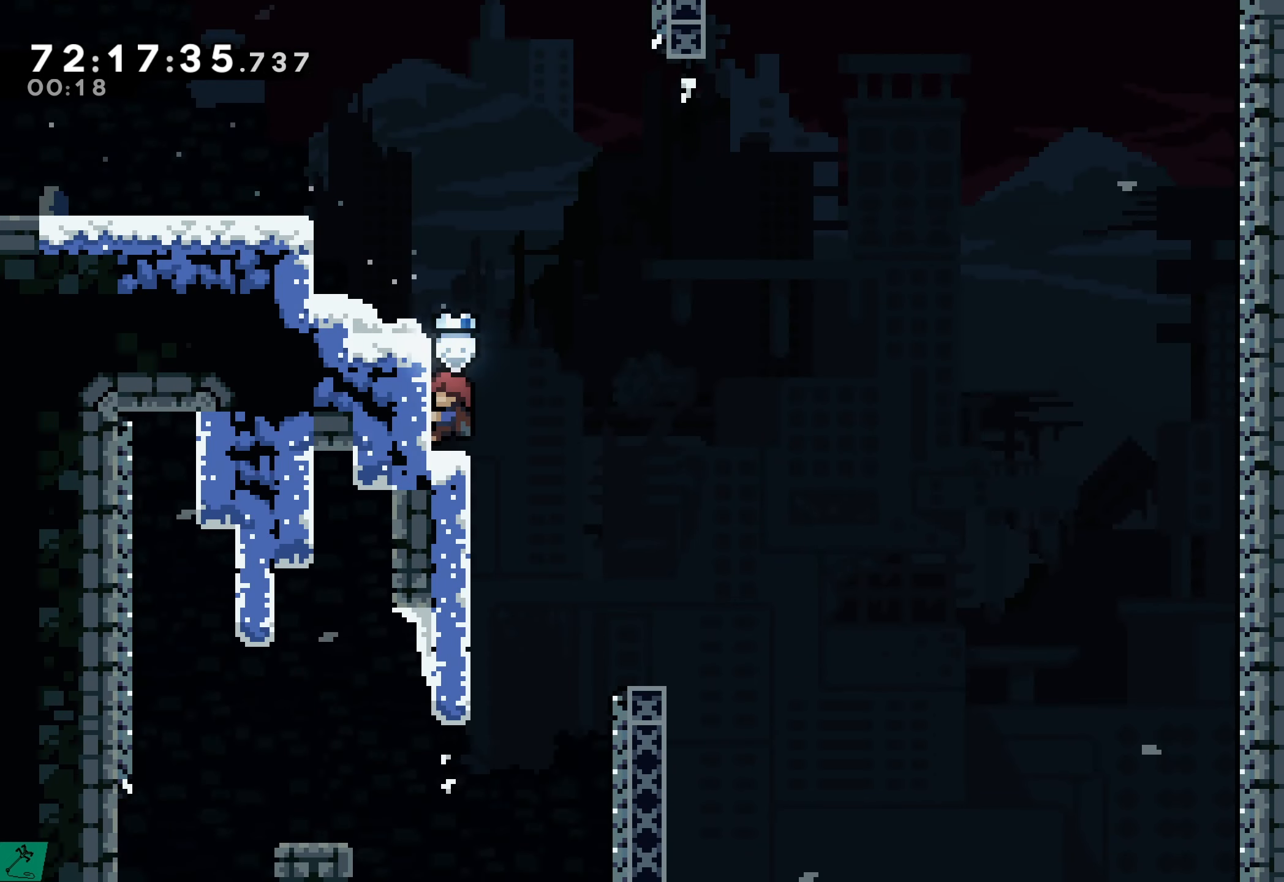
{"buttons": ["R2", "DPAD_UP", "DPAD_LEFT"], "events": [[134, "A", "down"], [200, "DPAD_UP", "down"], [250, "DPAD_LEFT", "down"], [484, "A", "up"]]}
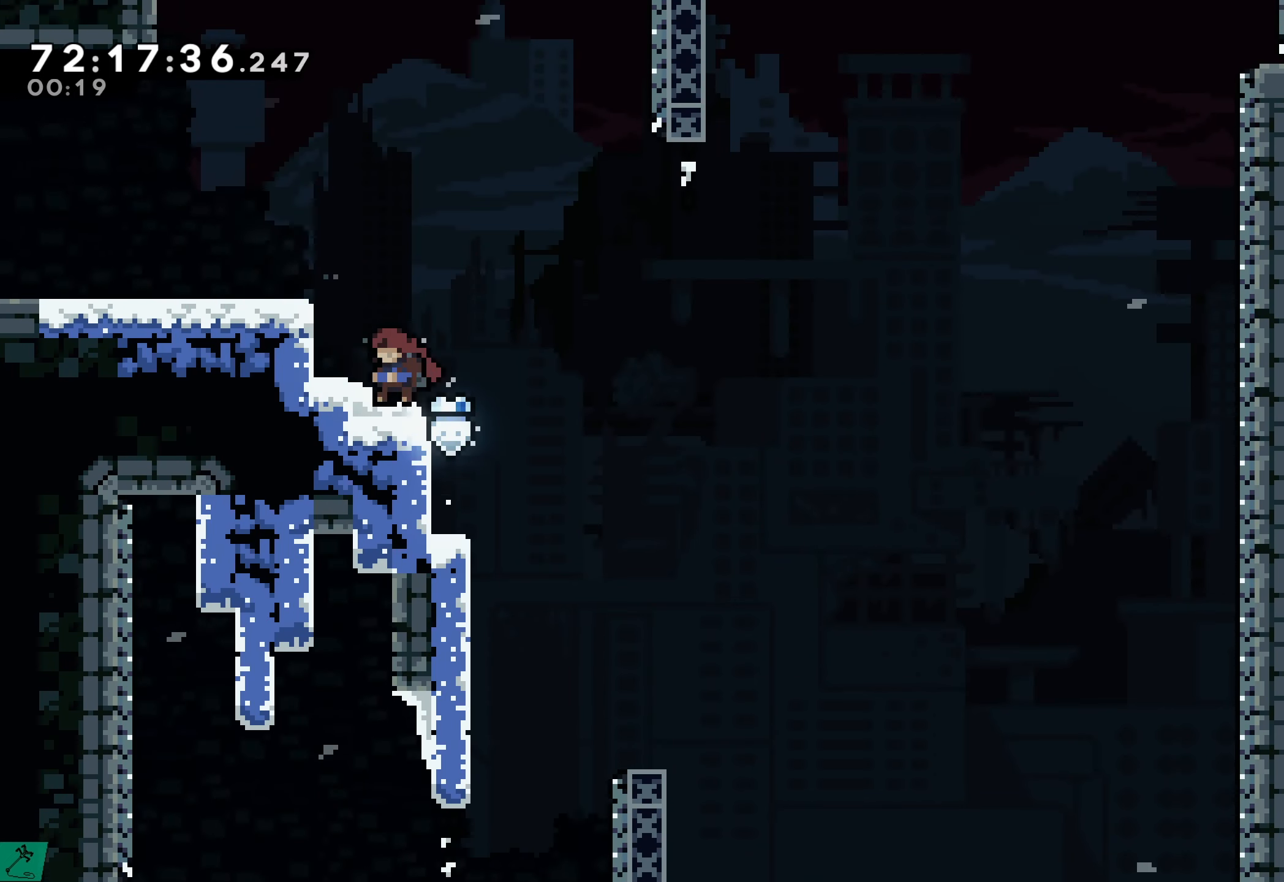
{"buttons": ["DPAD_RIGHT"], "events": [[150, "DPAD_UP", "up"], [184, "DPAD_LEFT", "up"], [267, "R2", "up"], [367, "DPAD_RIGHT", "down"]]}
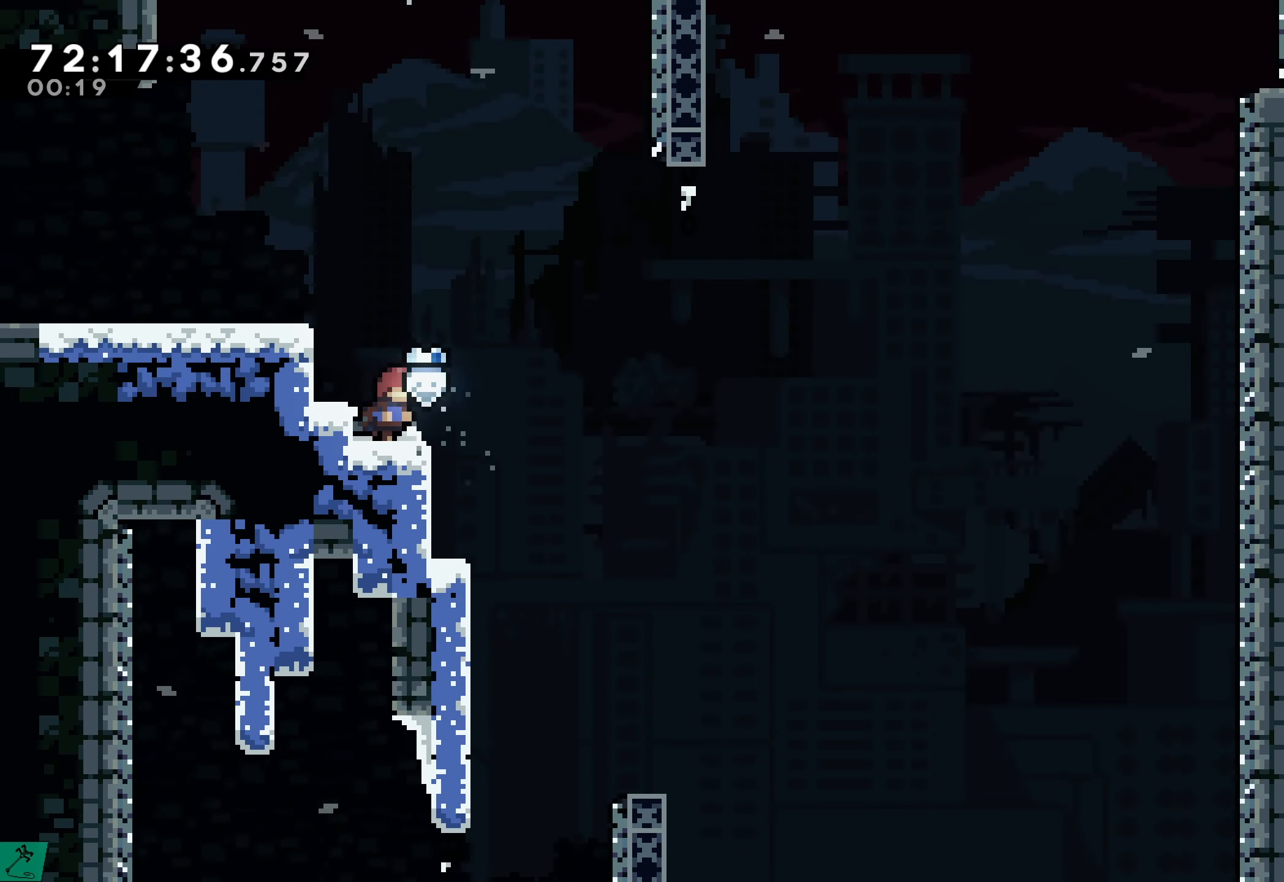
{"buttons": ["A", "DPAD_RIGHT"], "events": [[234, "A", "down"]]}
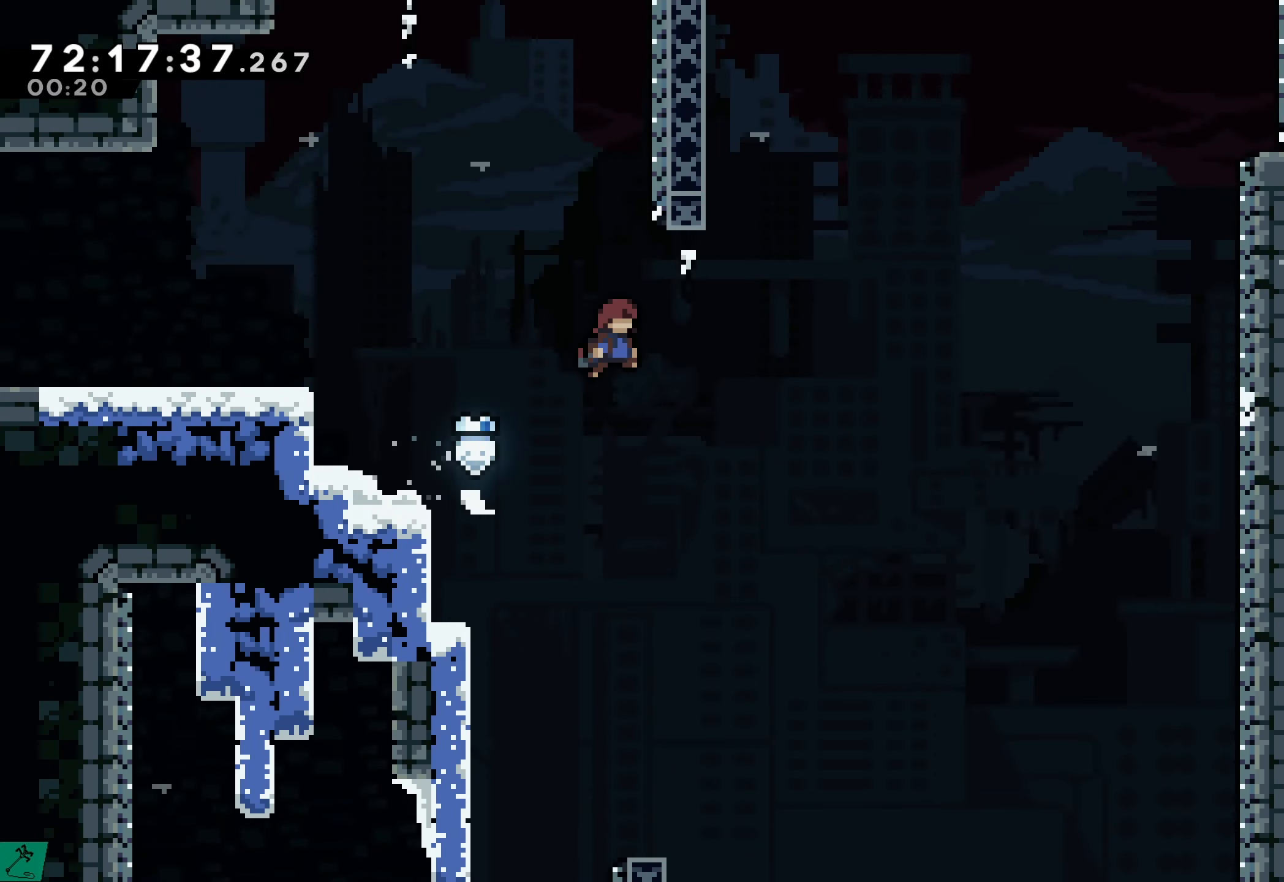
{"buttons": ["X", "R2", "DPAD_UP", "DPAD_LEFT"], "events": [[150, "A", "up"], [150, "DPAD_UP", "down"], [267, "X", "down"], [284, "DPAD_RIGHT", "up"], [467, "R2", "down"], [500, "DPAD_LEFT", "down"]]}
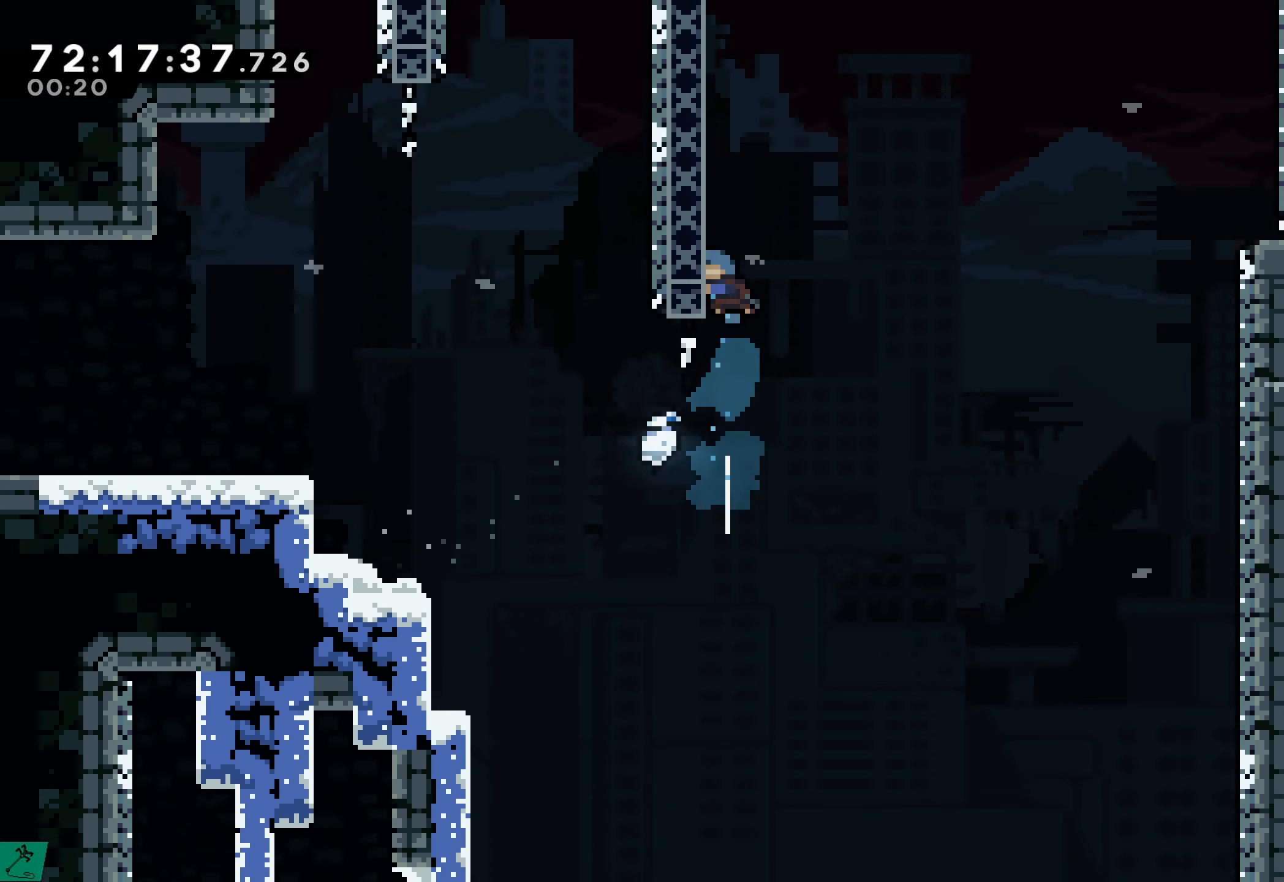
{"buttons": ["R2", "DPAD_UP", "DPAD_LEFT"], "events": [[67, "X", "up"], [234, "A", "down"], [450, "A", "up"]]}
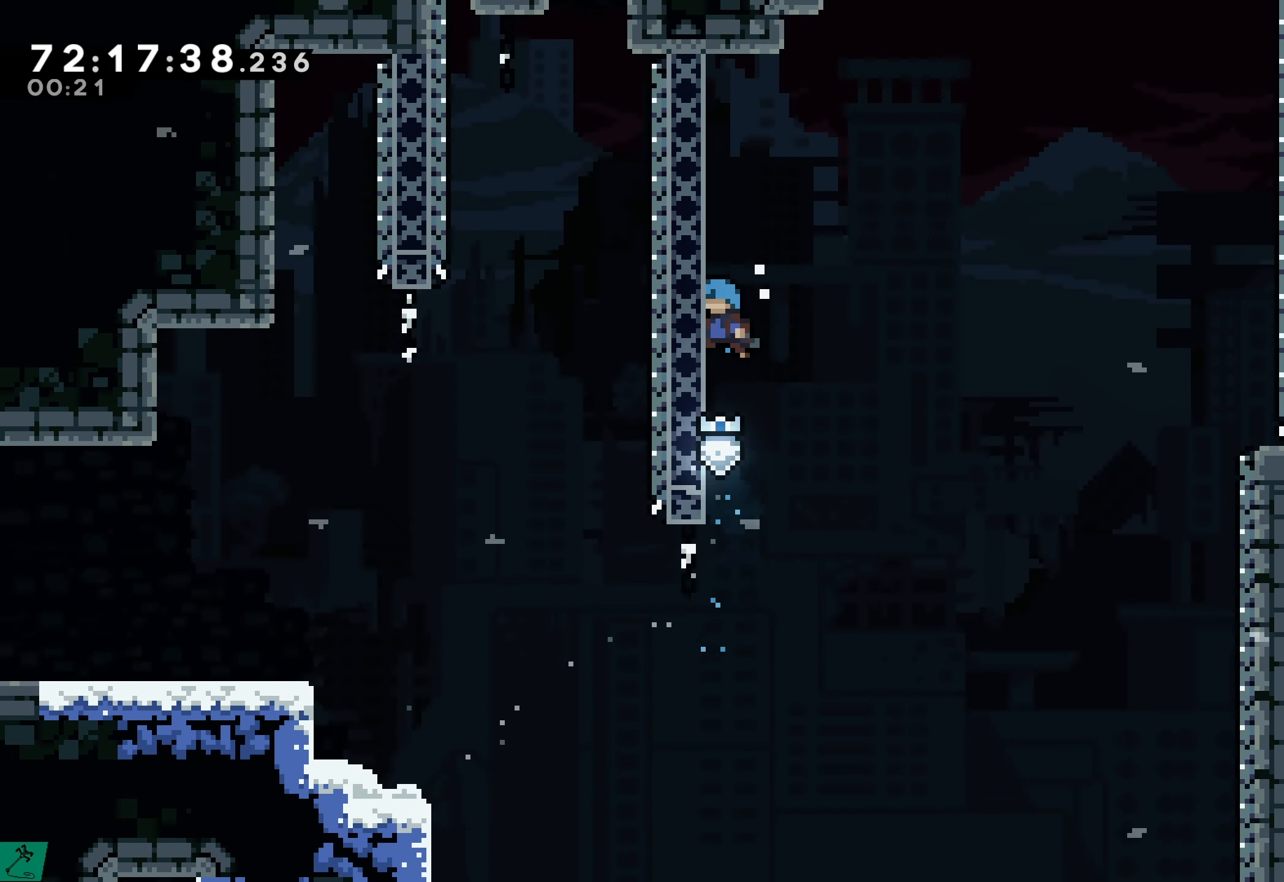
{"buttons": ["R2"]}
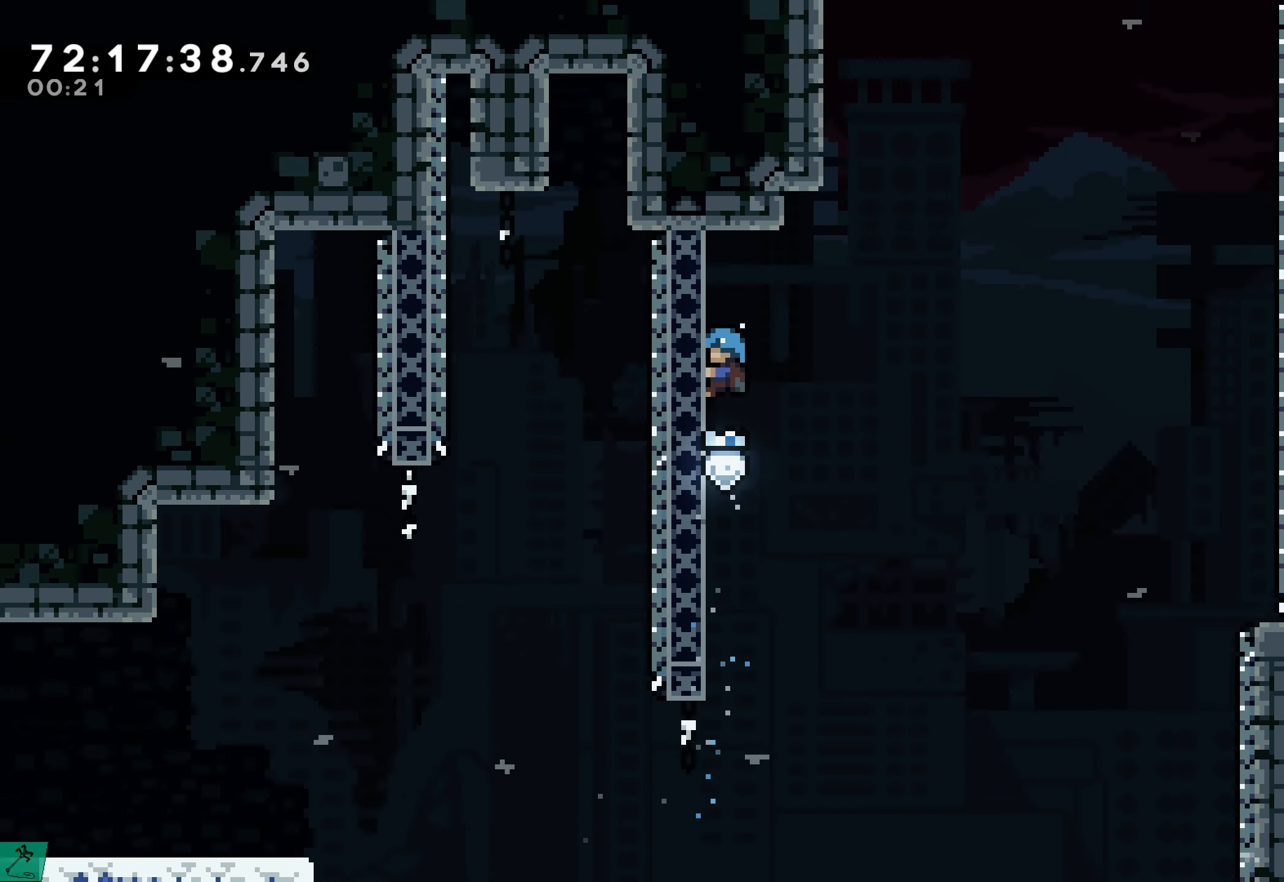
{"buttons": ["R2"], "events": [[17, "DPAD_DOWN", "down"], [100, "DPAD_DOWN", "up"], [300, "DPAD_UP", "down"], [467, "DPAD_UP", "up"]]}
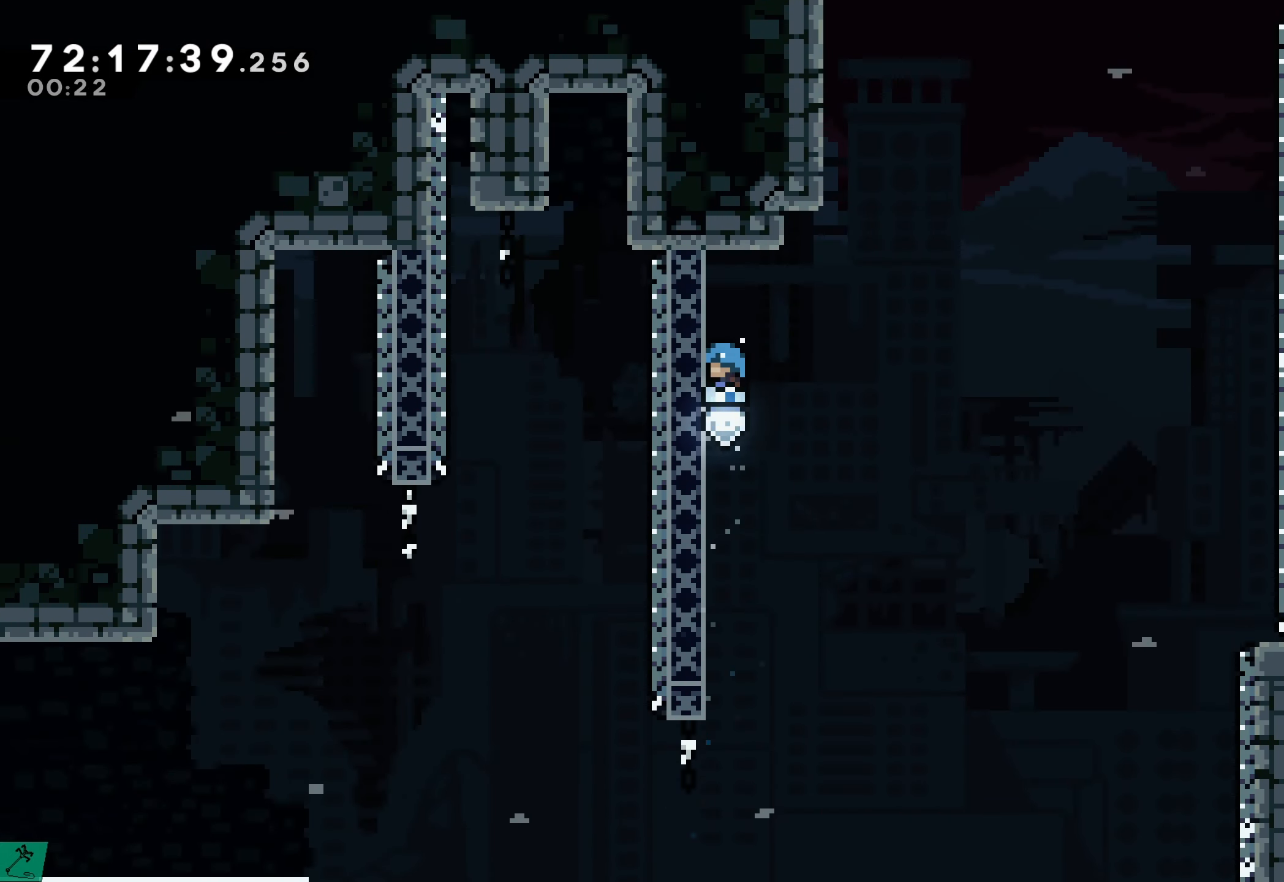
{"buttons": ["R2", "DPAD_RIGHT"], "events": [[67, "DPAD_UP", "down"], [184, "DPAD_UP", "up"], [350, "DPAD_RIGHT", "down"]]}
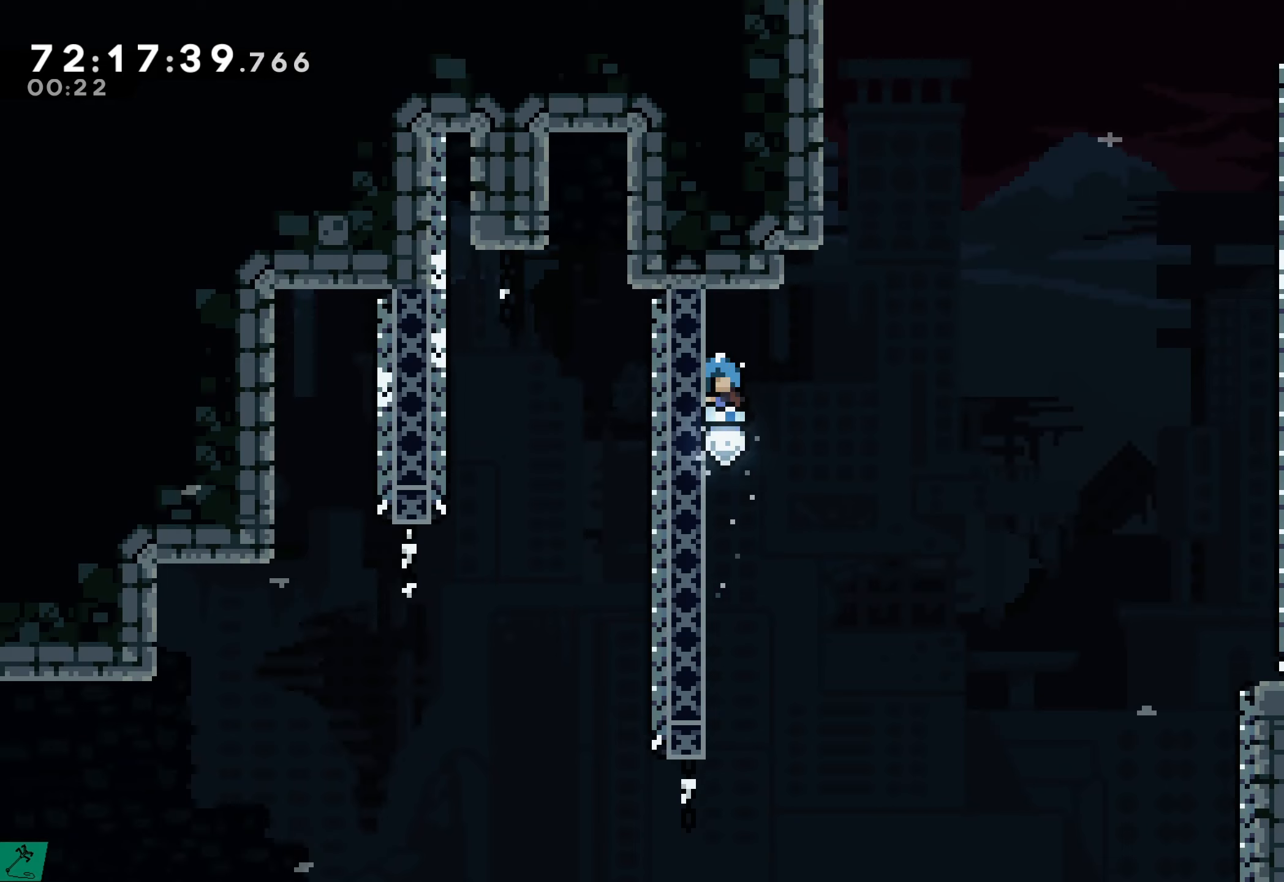
{"buttons": ["A", "R2", "DPAD_RIGHT"], "events": [[66, "A", "down"]]}
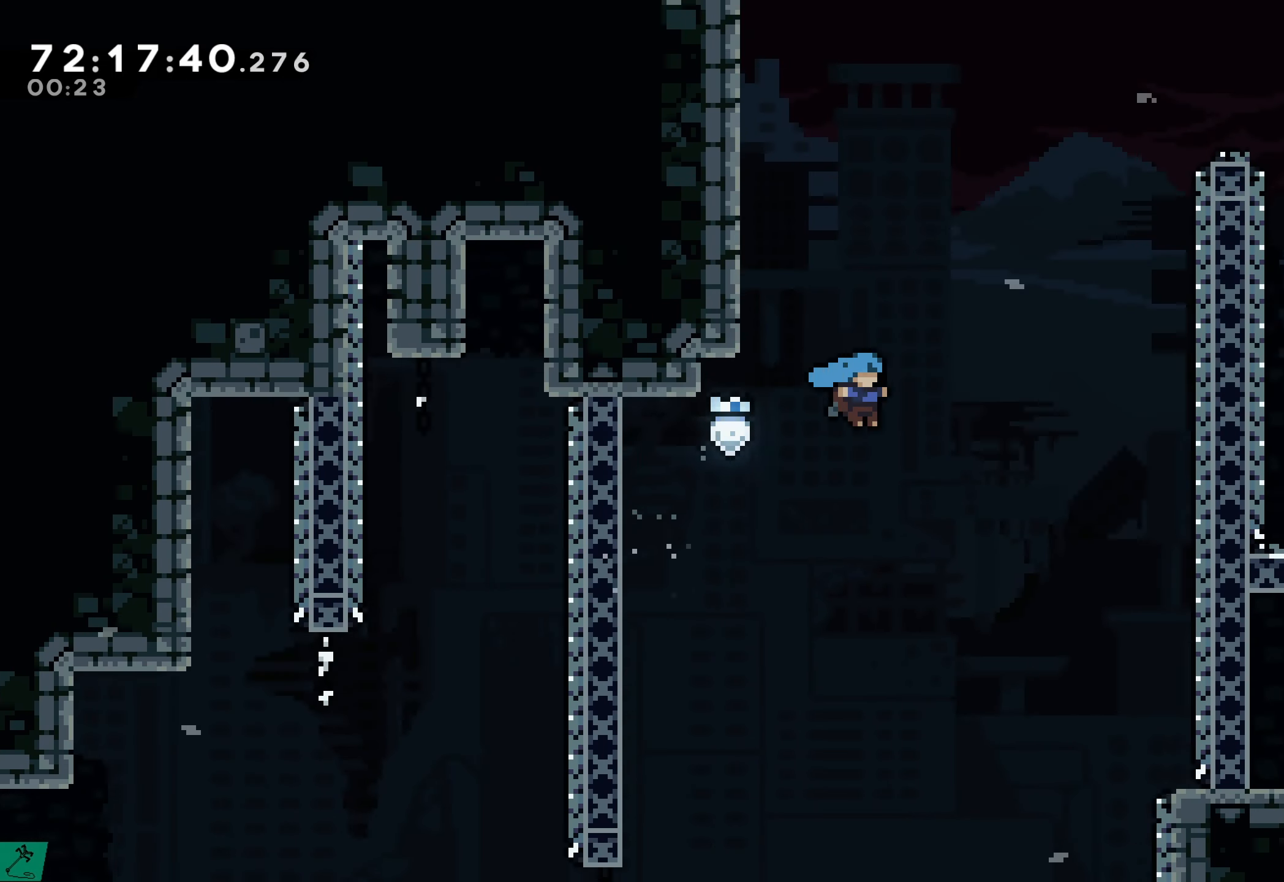
{"buttons": ["A", "R2", "DPAD_RIGHT"], "events": []}
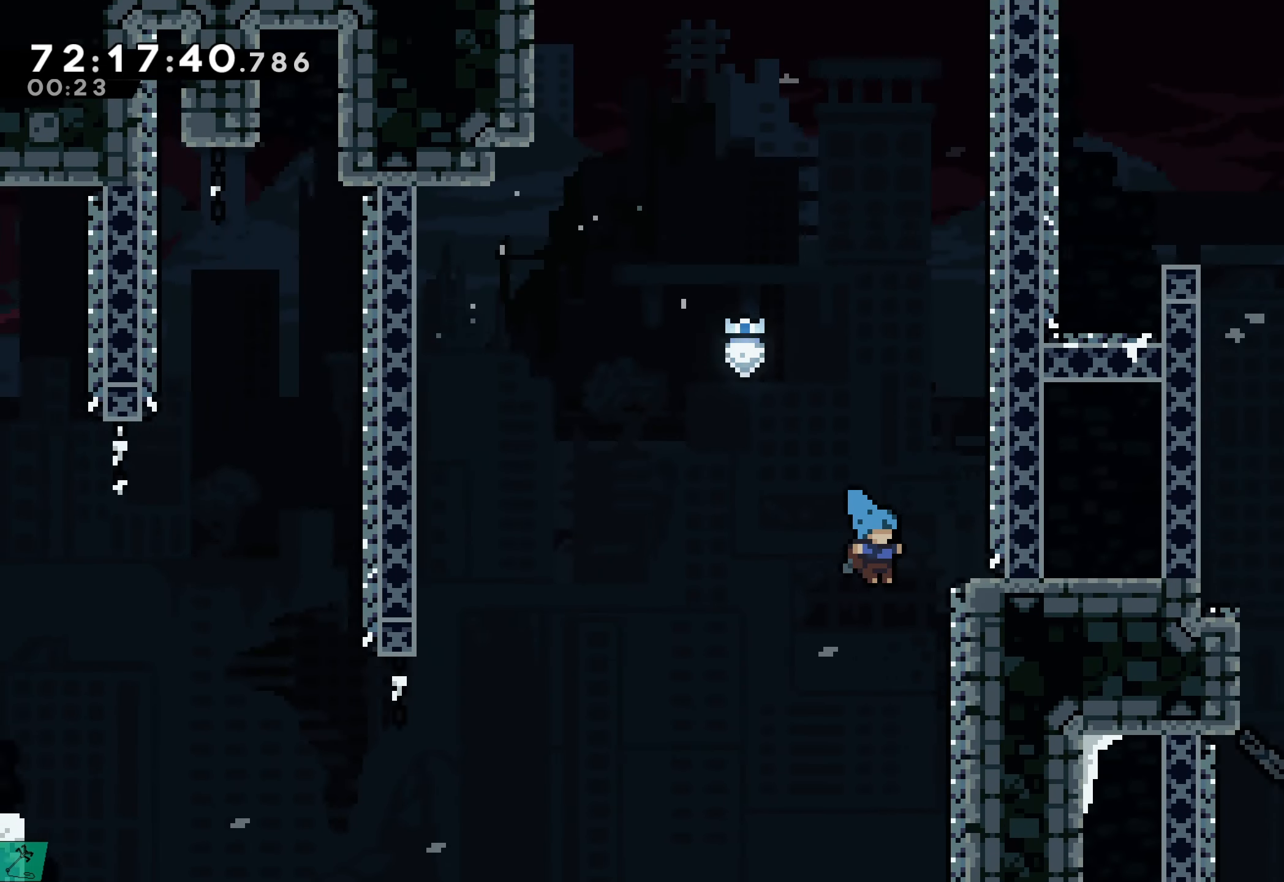
{"buttons": ["A", "R2", "DPAD_RIGHT"], "events": [[50, "A", "up"], [183, "A", "down"], [183, "DPAD_RIGHT", "up"], [333, "DPAD_RIGHT", "down"]]}
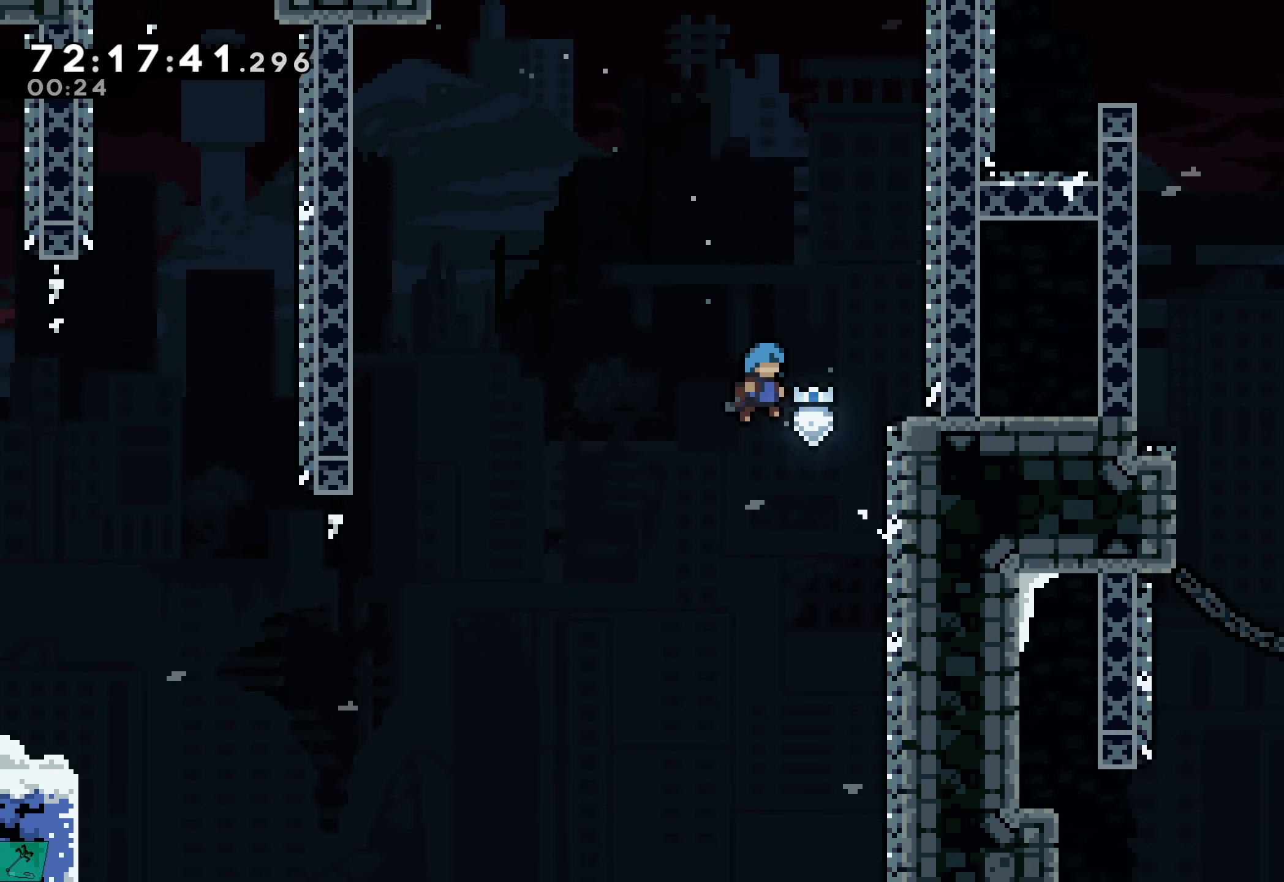
{"buttons": ["R2"], "events": [[250, "A", "up"], [366, "DPAD_RIGHT", "up"]]}
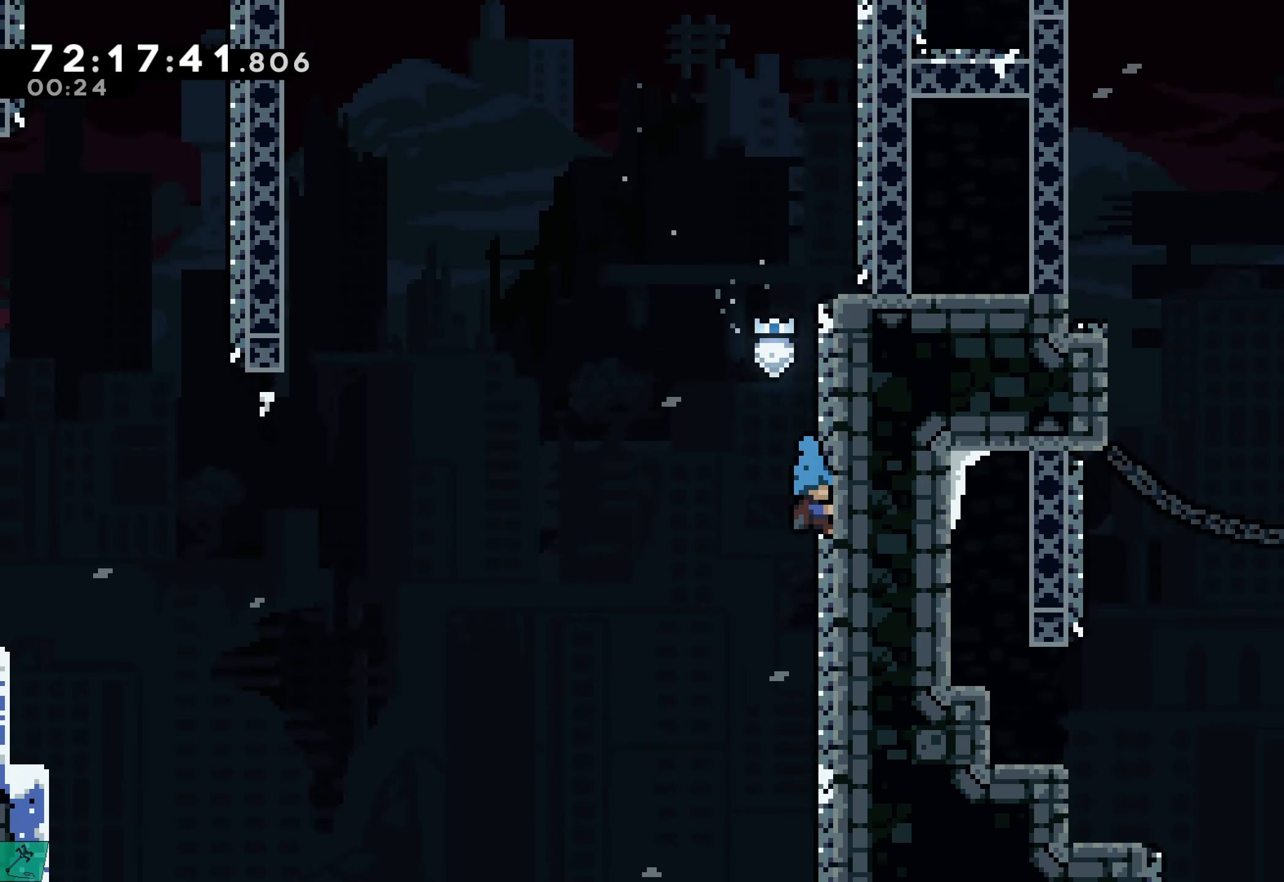
{"buttons": ["R2"], "events": []}